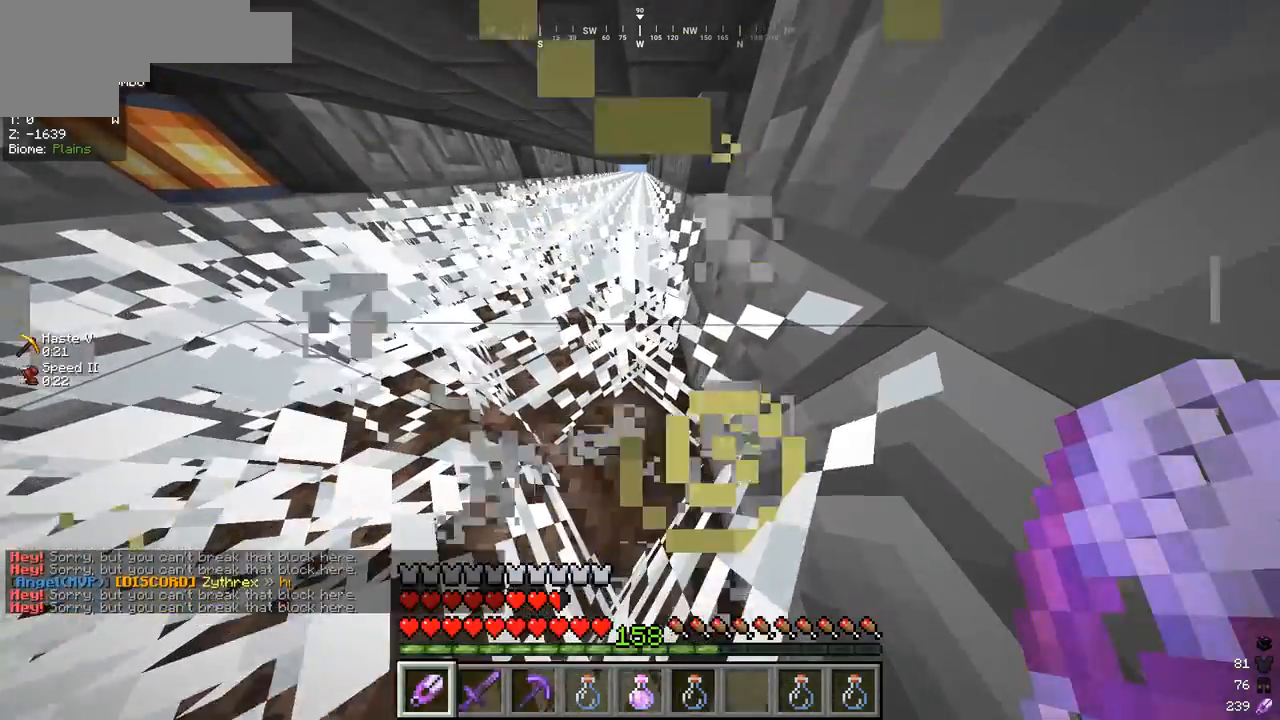
Gameplay with keyboard and mouse; each line is a JSON object with the keys and mouse buttons held at the frame after it. "events" lists presses ("down") and releases ("up") of "a", "d", "s", "w", "mouse_left" and "mouse_right" between this image and that frame as [ms after this image, input, new state], when the widget could be followed in between. "mouse_left", "mouse_right" = the "left", "right" buttons of the "mouse" list. No other keys are recorded. Fast repeated clicks can show as one long hold. Mouse movement is not recorded.
{"keys": ["w"], "mouse": [], "events": [[33, "mouse_left", "up"]]}
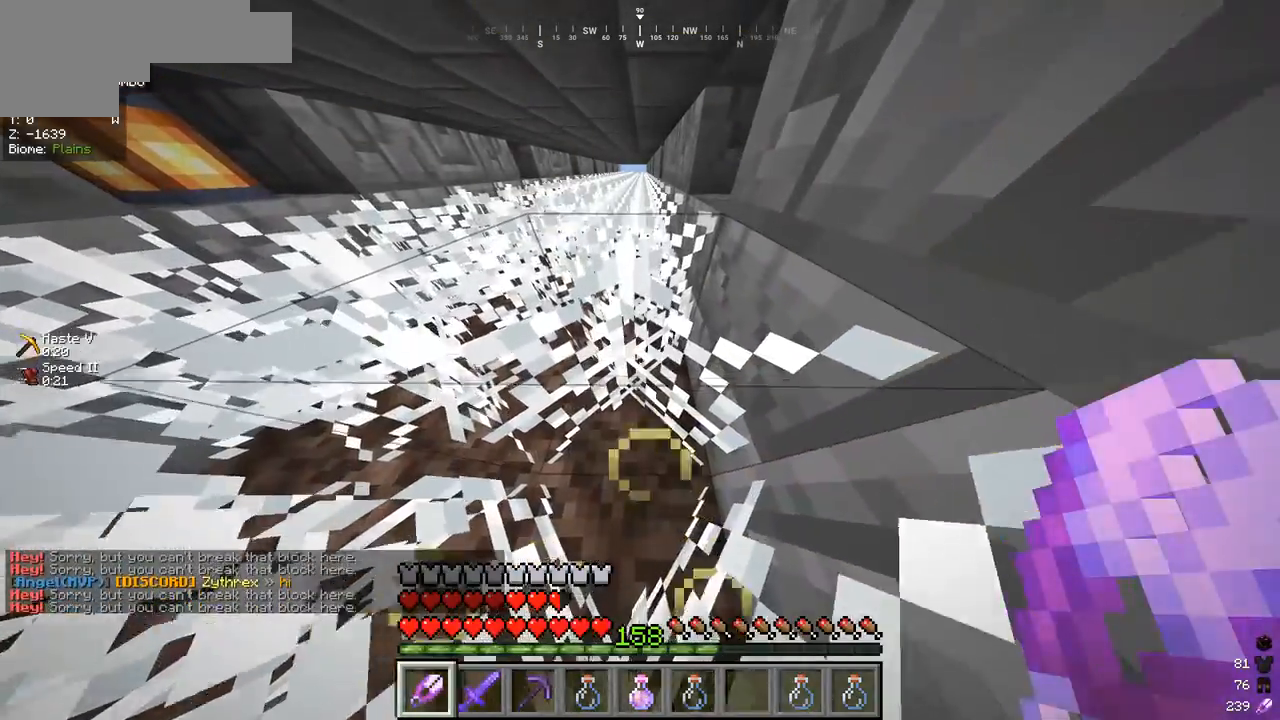
{"keys": ["w"], "mouse": [], "events": []}
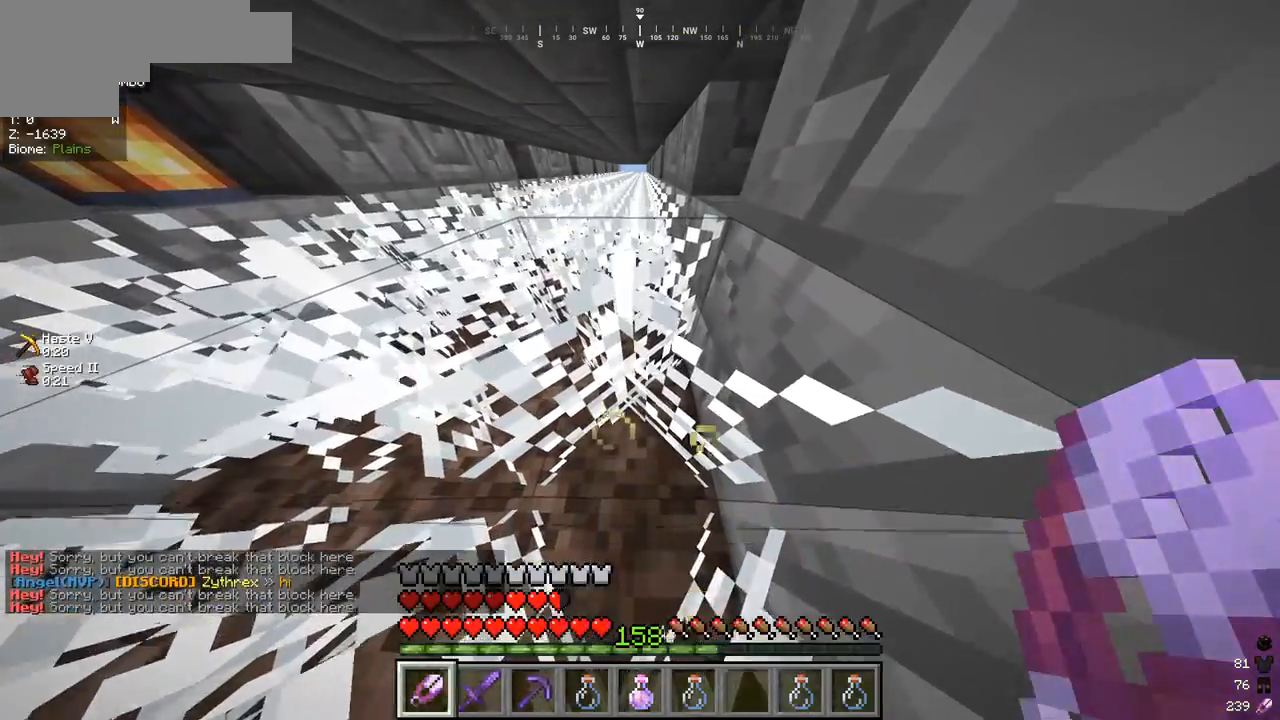
{"keys": ["w"], "mouse": [], "events": []}
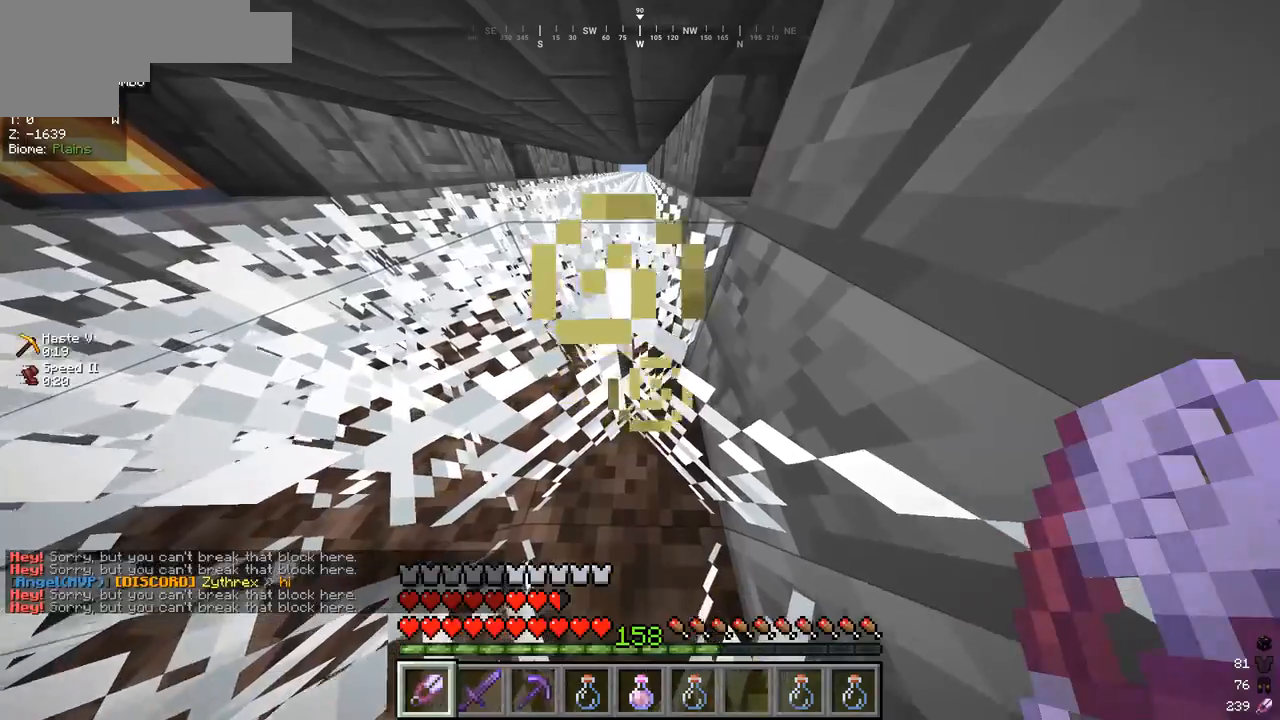
{"keys": ["w"], "mouse": [], "events": []}
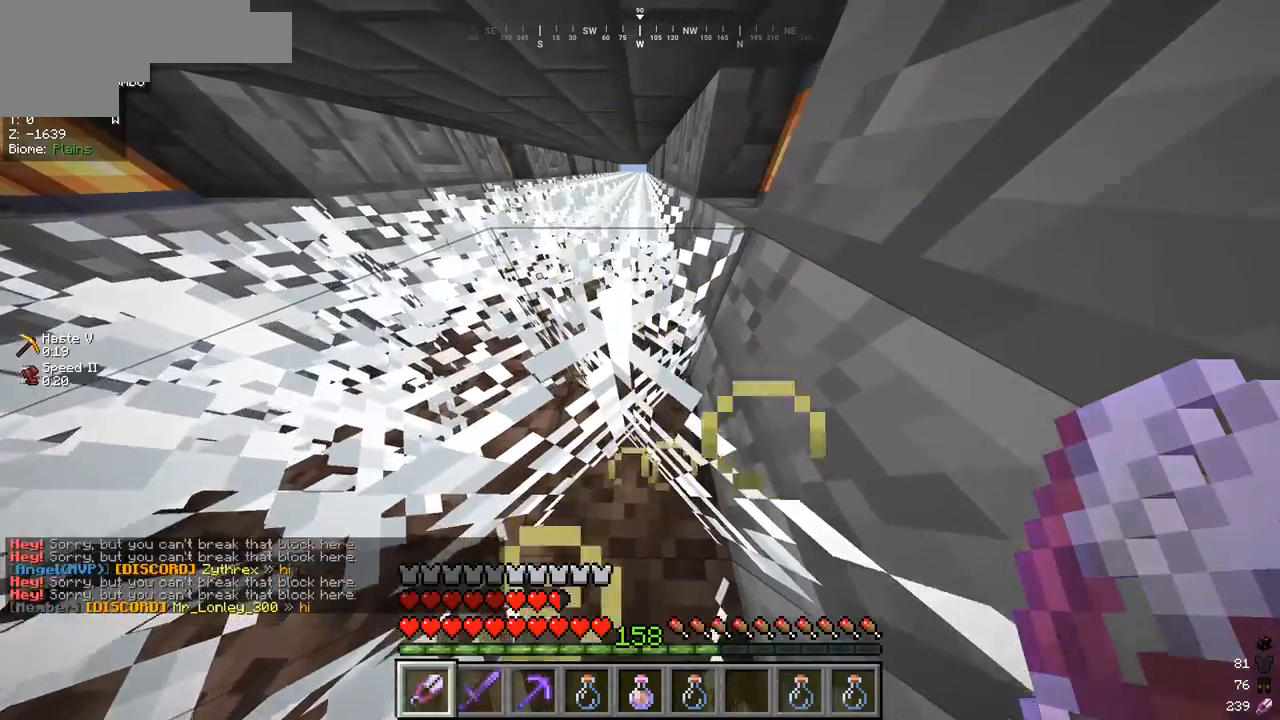
{"keys": ["w"], "mouse": [], "events": []}
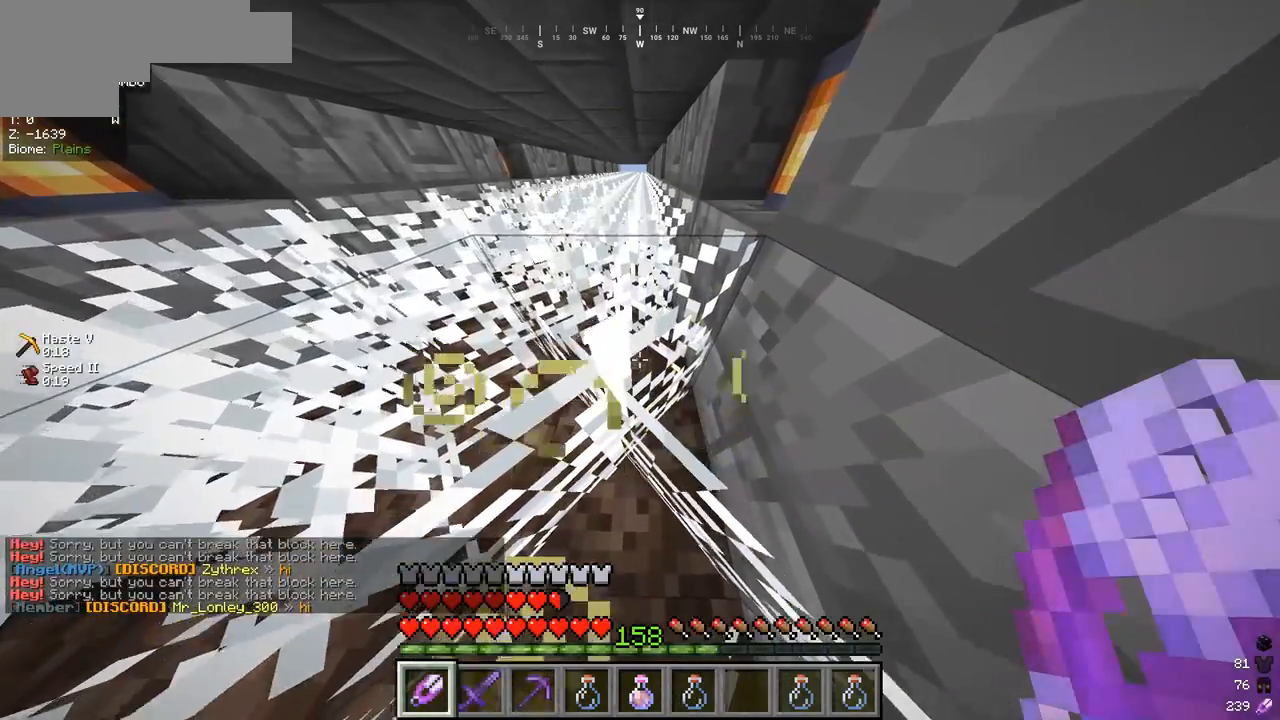
{"keys": ["w"], "mouse": ["left"], "events": [[67, "mouse_left", "down"]]}
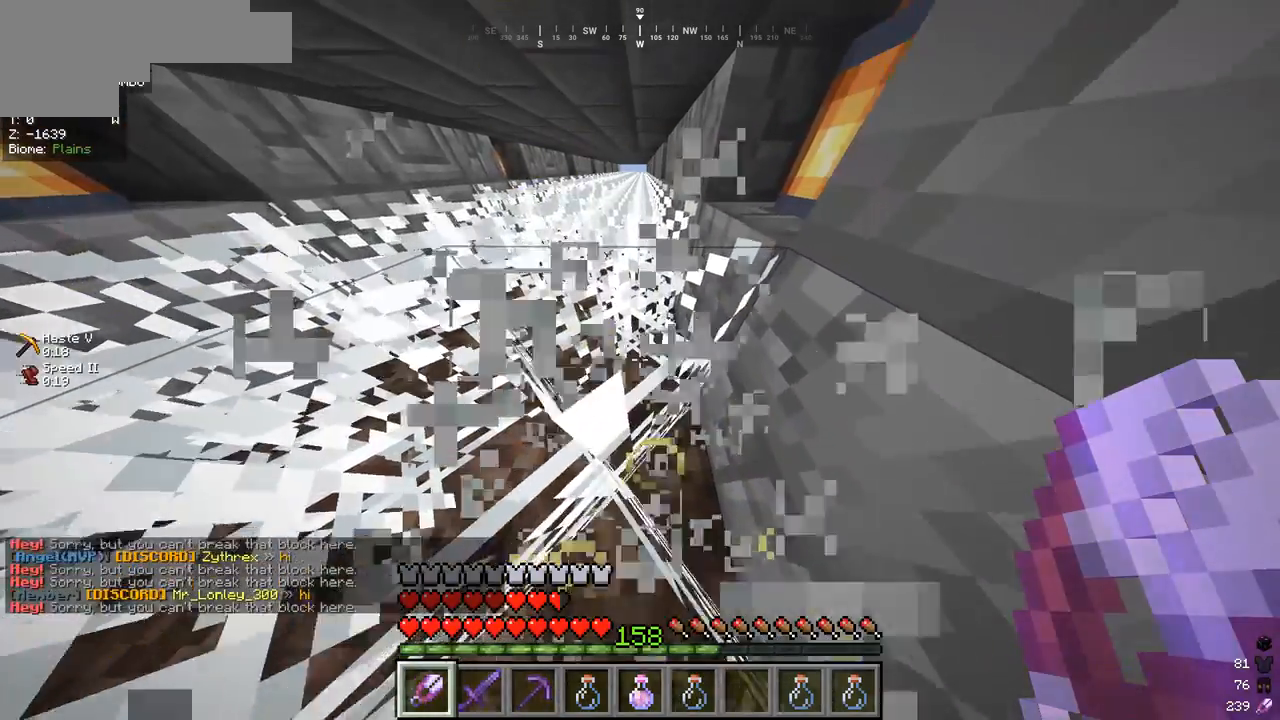
{"keys": ["w"], "mouse": ["left"], "events": [[100, "mouse_left", "up"], [200, "mouse_left", "down"]]}
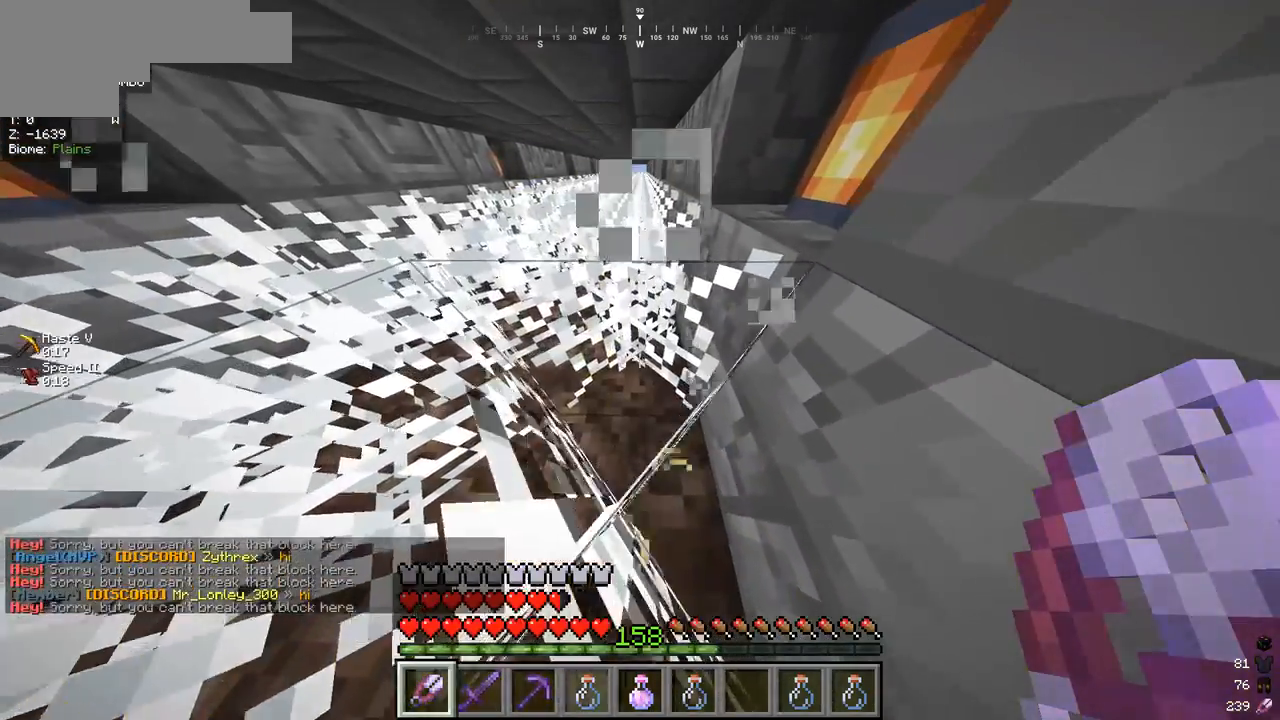
{"keys": ["w"], "mouse": [], "events": [[233, "mouse_left", "up"]]}
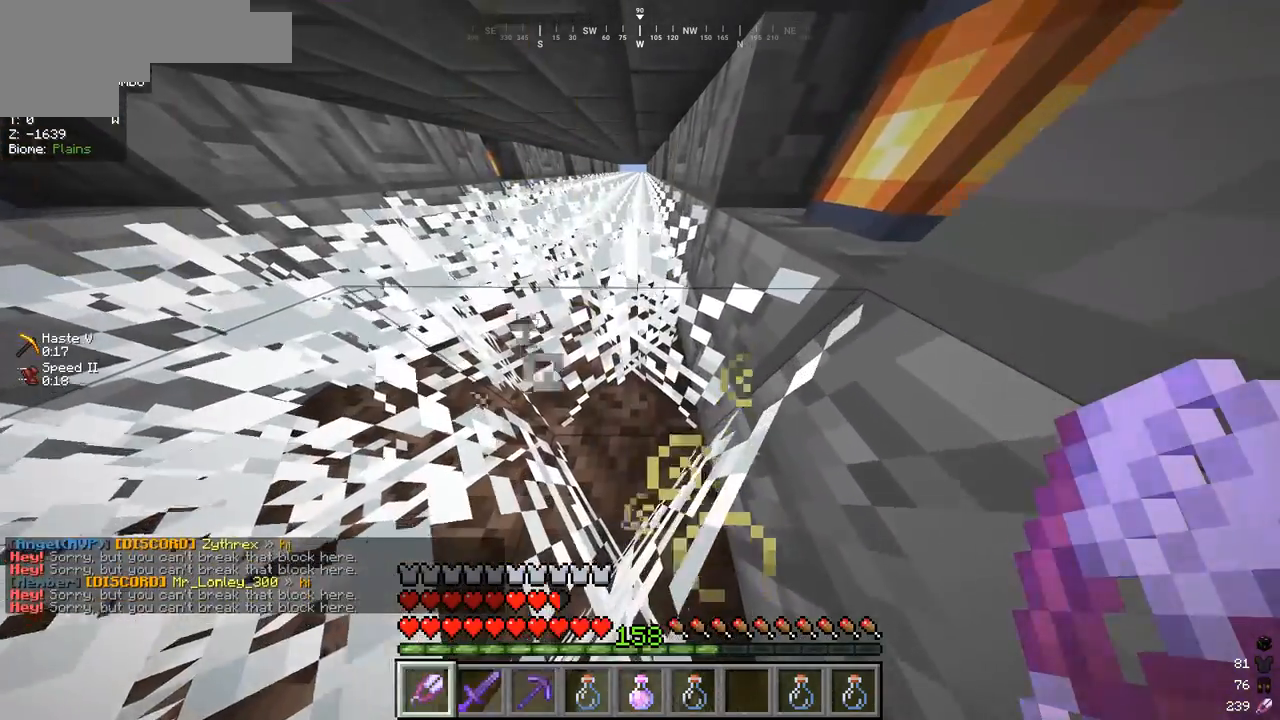
{"keys": ["w"], "mouse": [], "events": []}
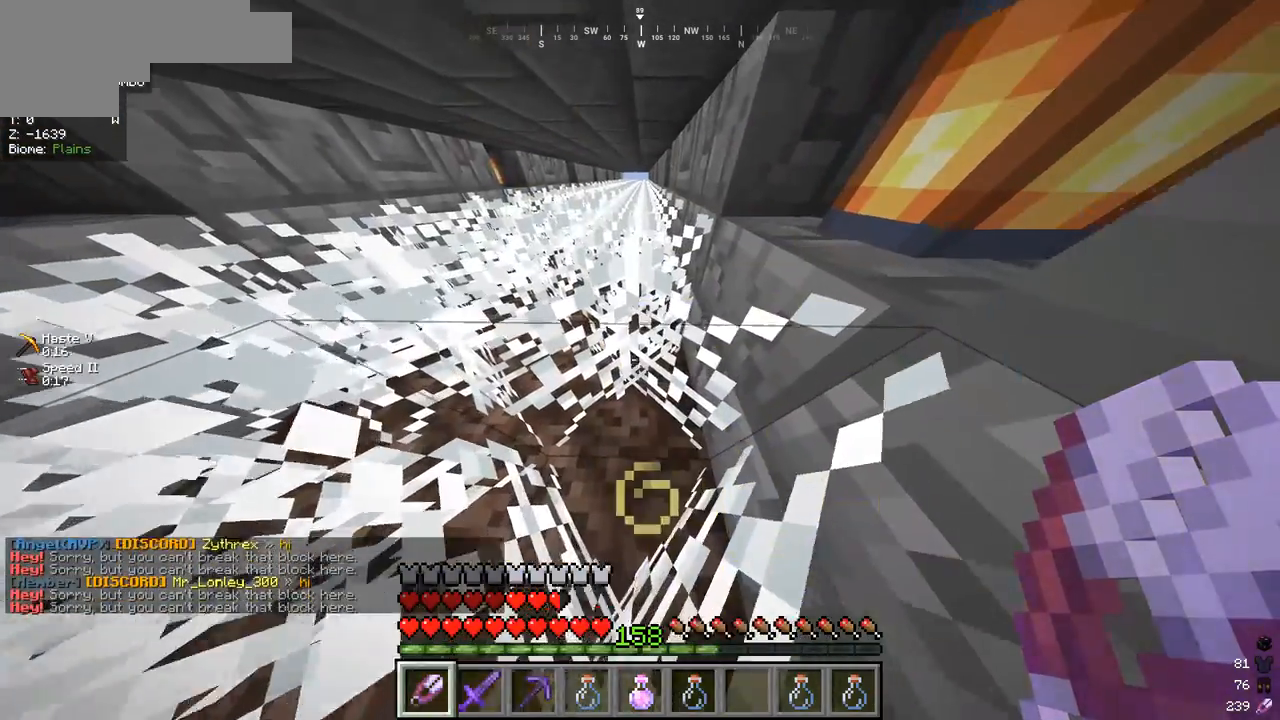
{"keys": [], "mouse": [], "events": [[467, "w", "up"]]}
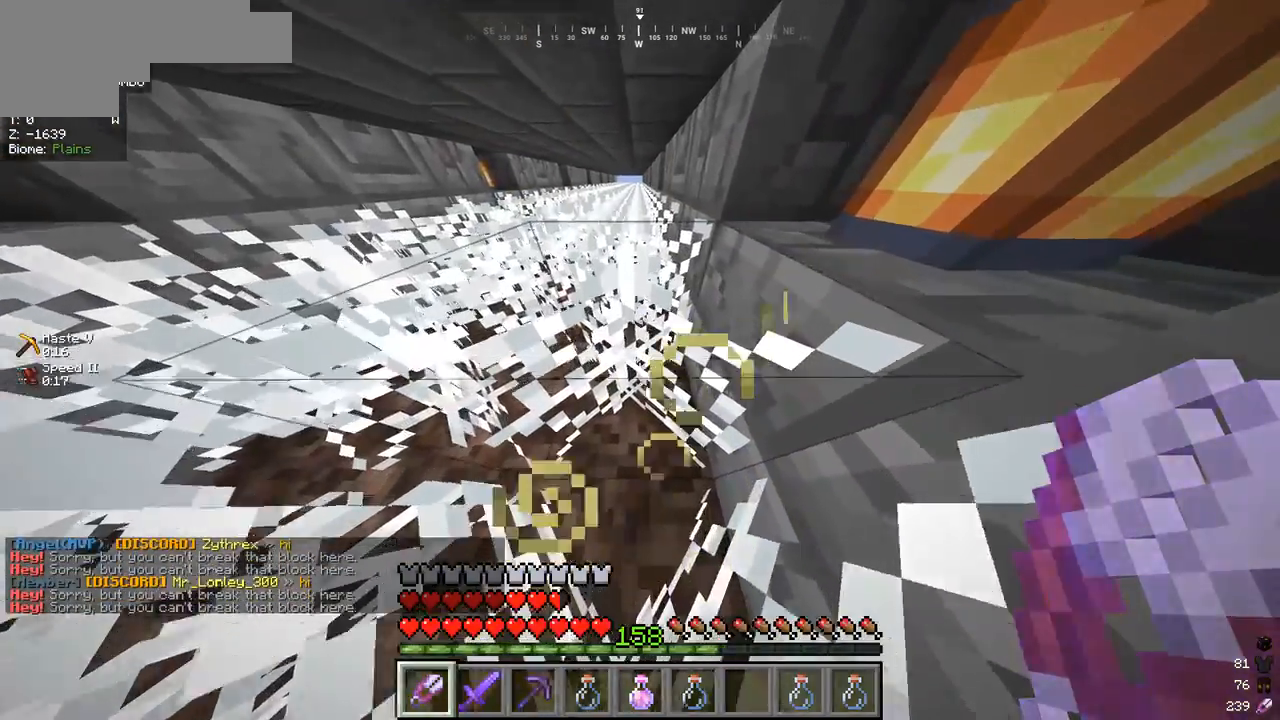
{"keys": [], "mouse": [], "events": []}
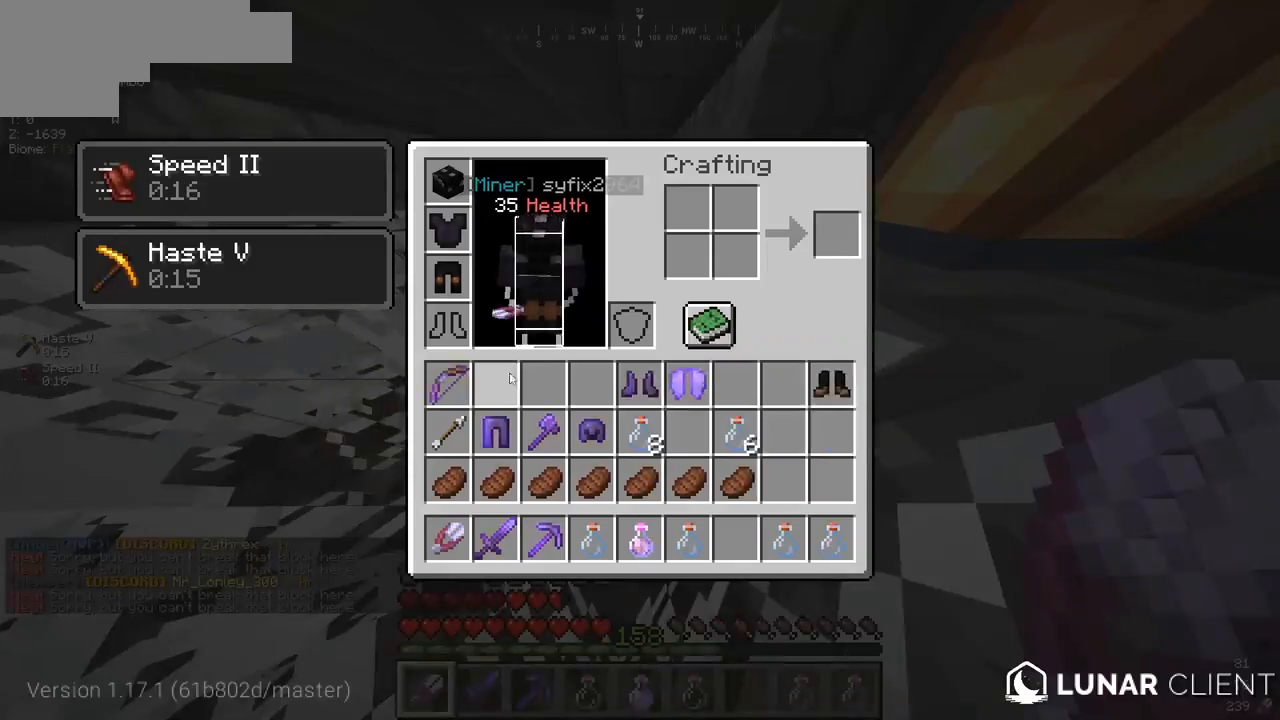
{"keys": [], "mouse": [], "events": []}
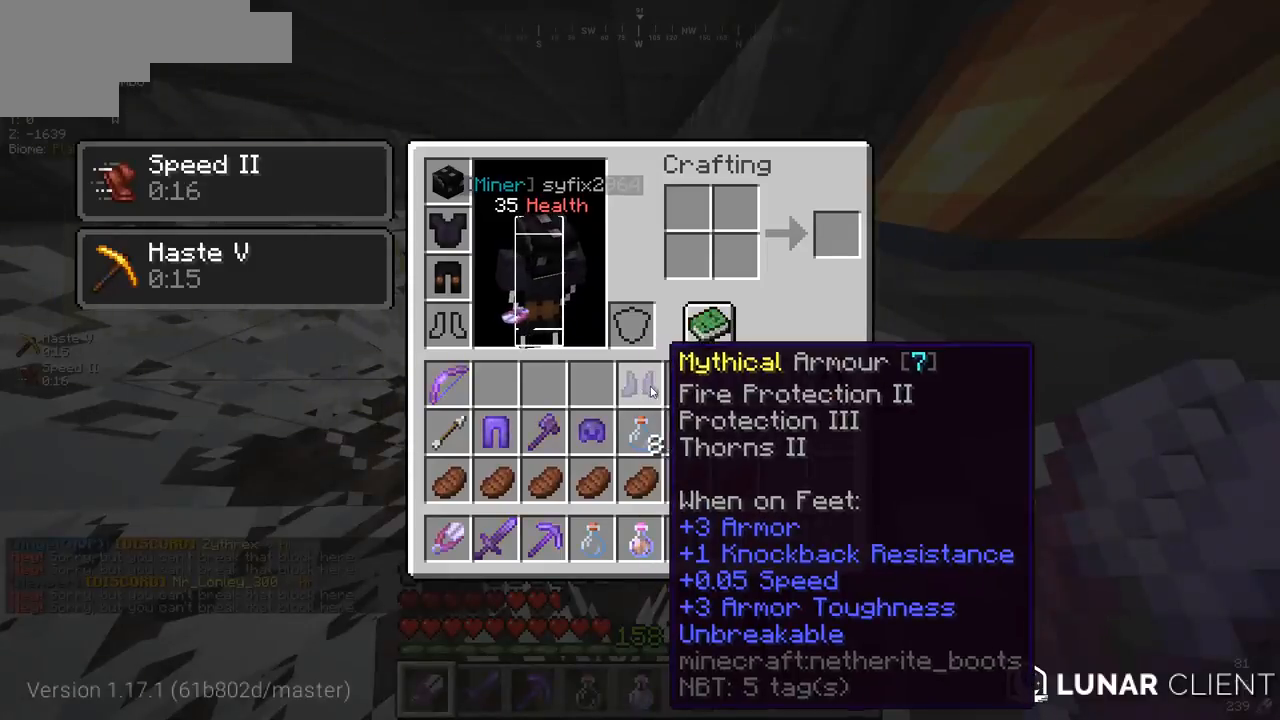
{"keys": [], "mouse": [], "events": []}
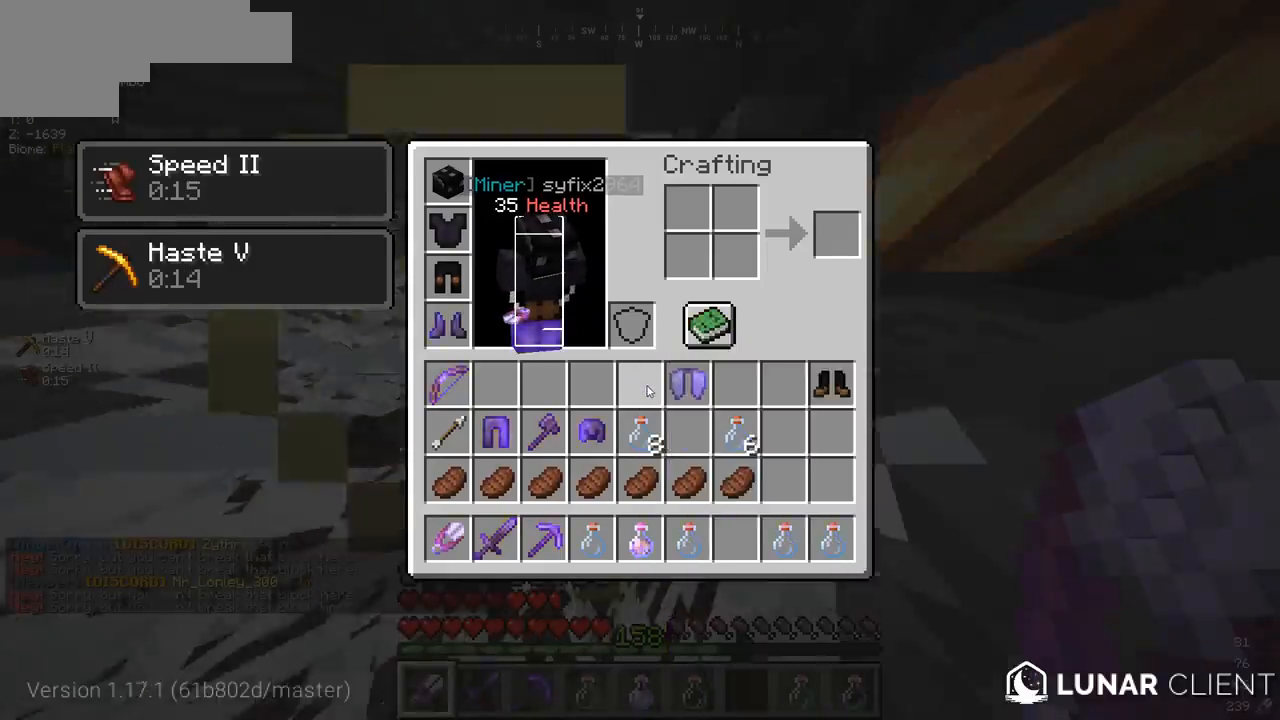
{"keys": ["w"], "mouse": [], "events": [[233, "w", "down"]]}
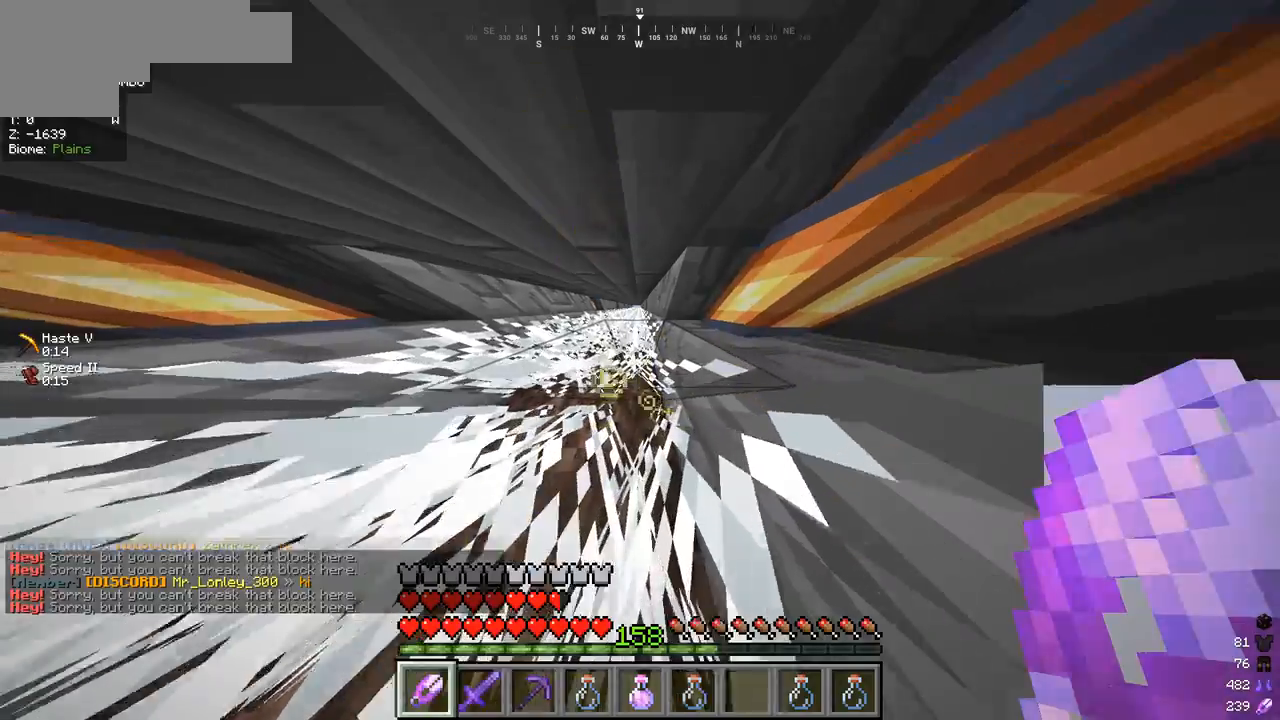
{"keys": ["w"], "mouse": [], "events": []}
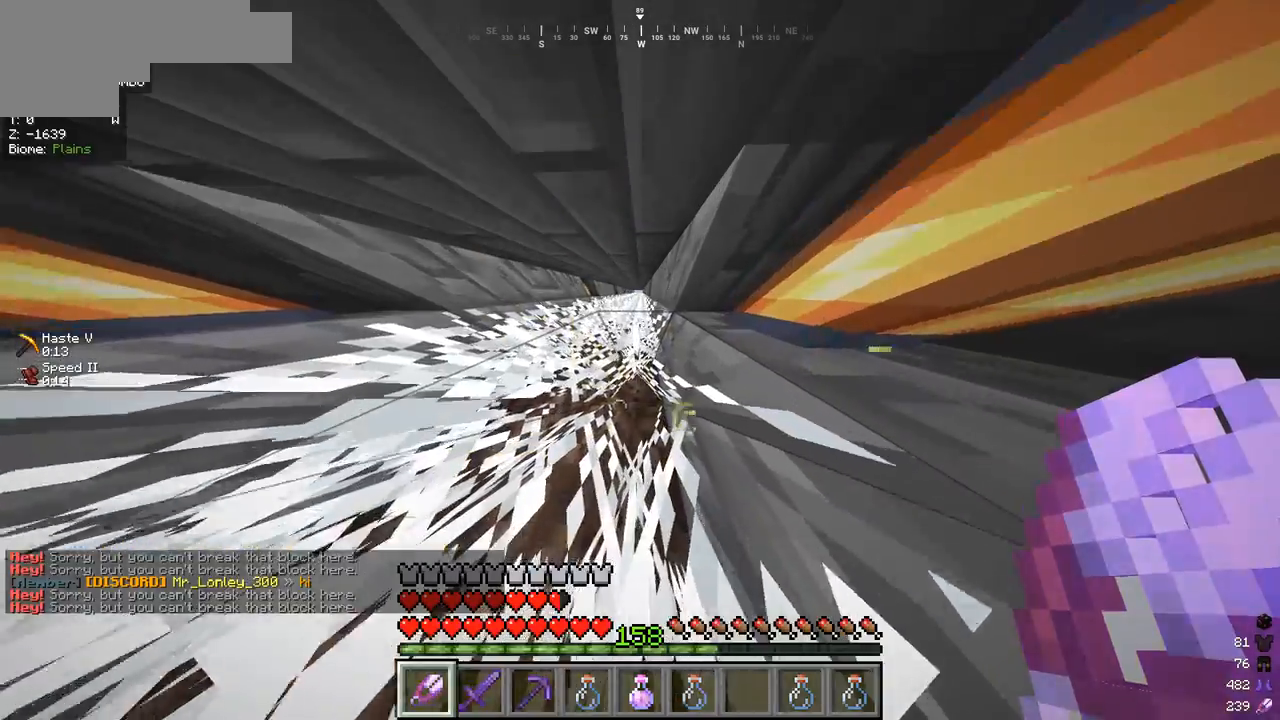
{"keys": ["w"], "mouse": [], "events": []}
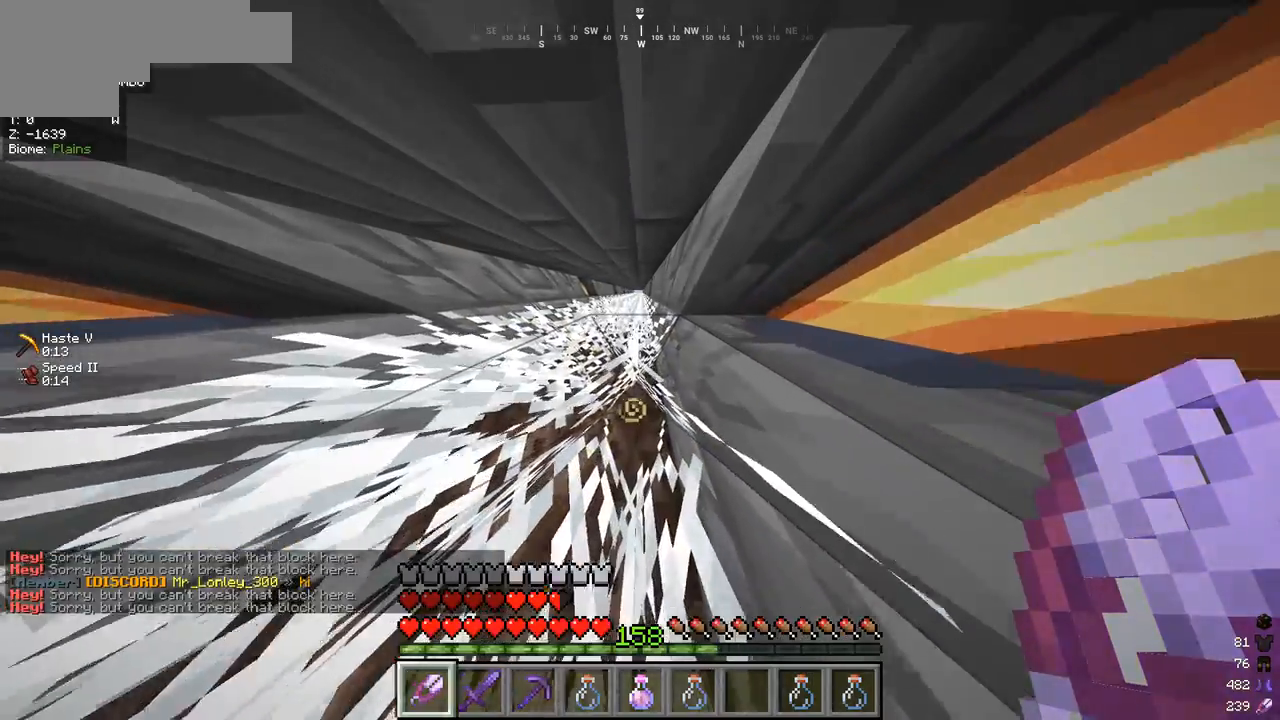
{"keys": ["w"], "mouse": ["left"], "events": [[200, "mouse_left", "down"]]}
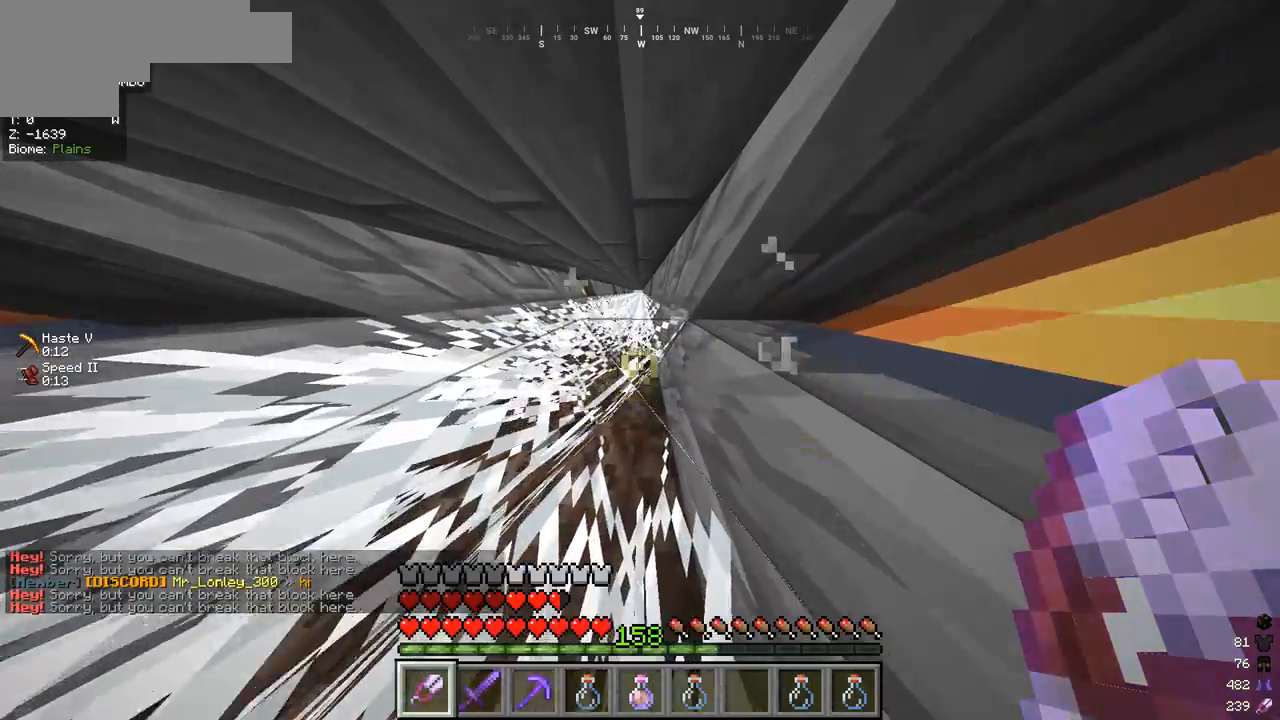
{"keys": ["w"], "mouse": ["left"], "events": [[100, "mouse_left", "up"], [233, "mouse_left", "down"]]}
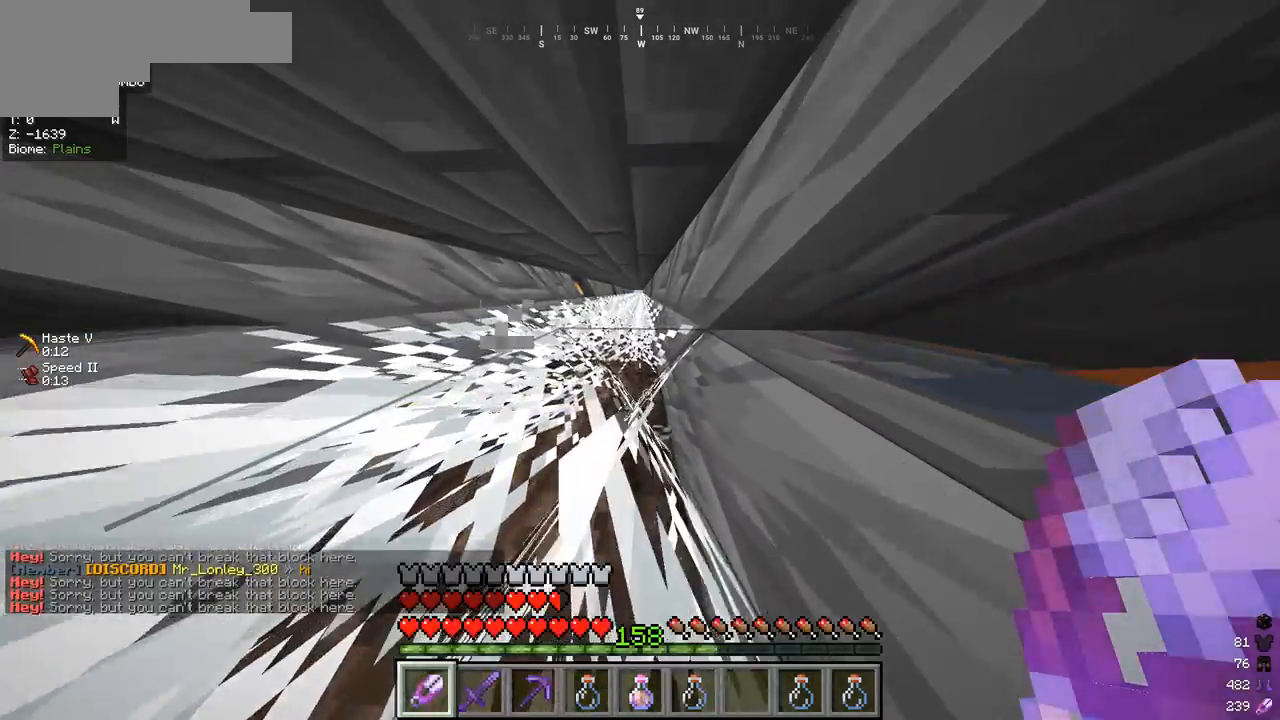
{"keys": ["w"], "mouse": [], "events": [[200, "mouse_left", "up"]]}
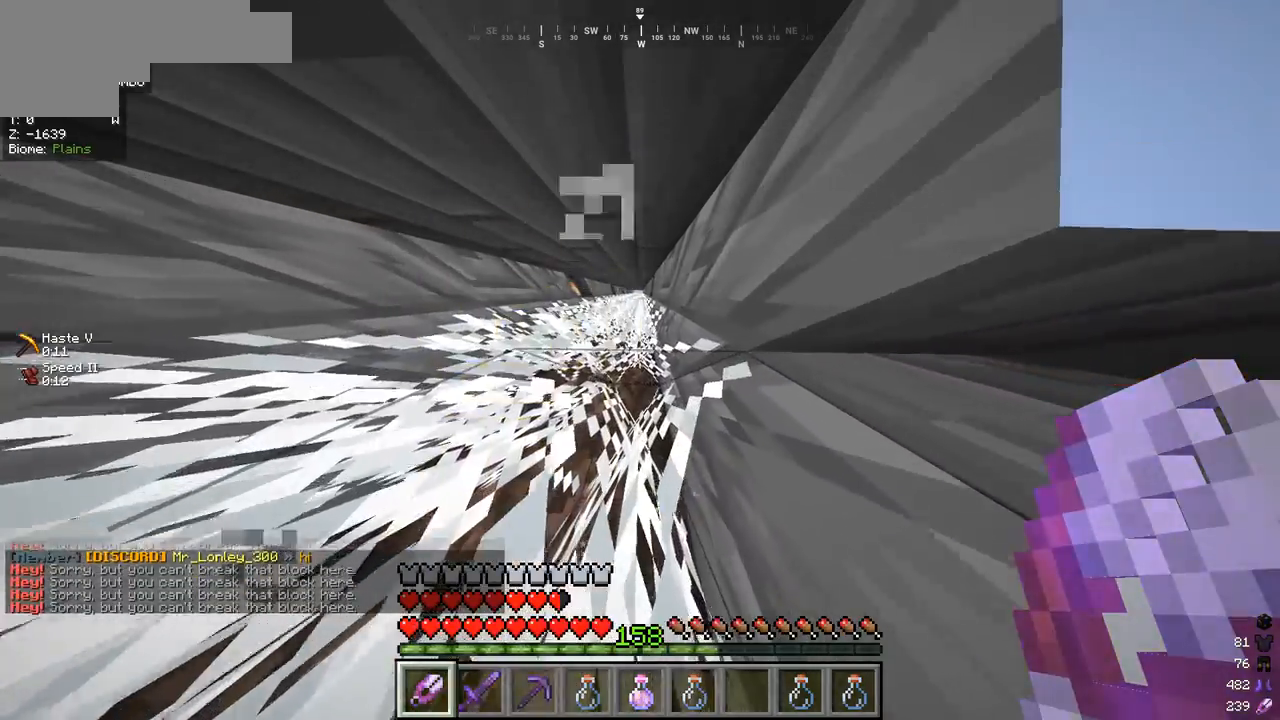
{"keys": ["w"], "mouse": [], "events": []}
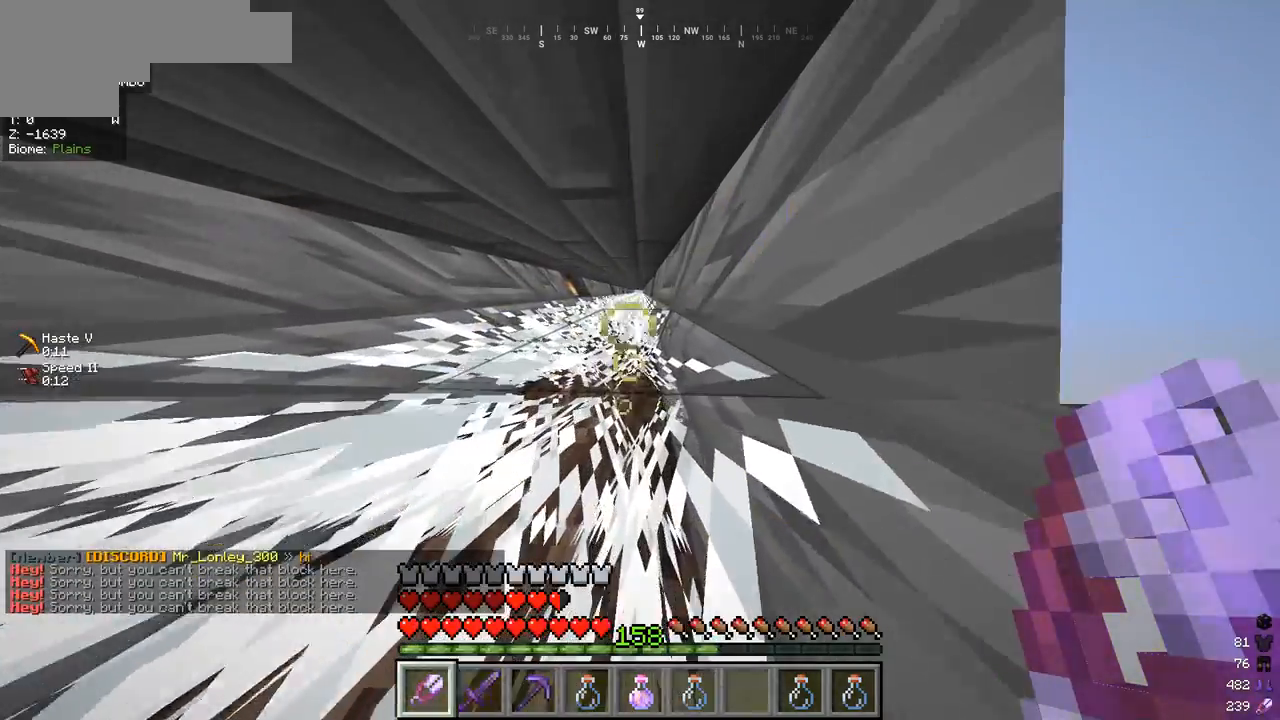
{"keys": ["w"], "mouse": [], "events": []}
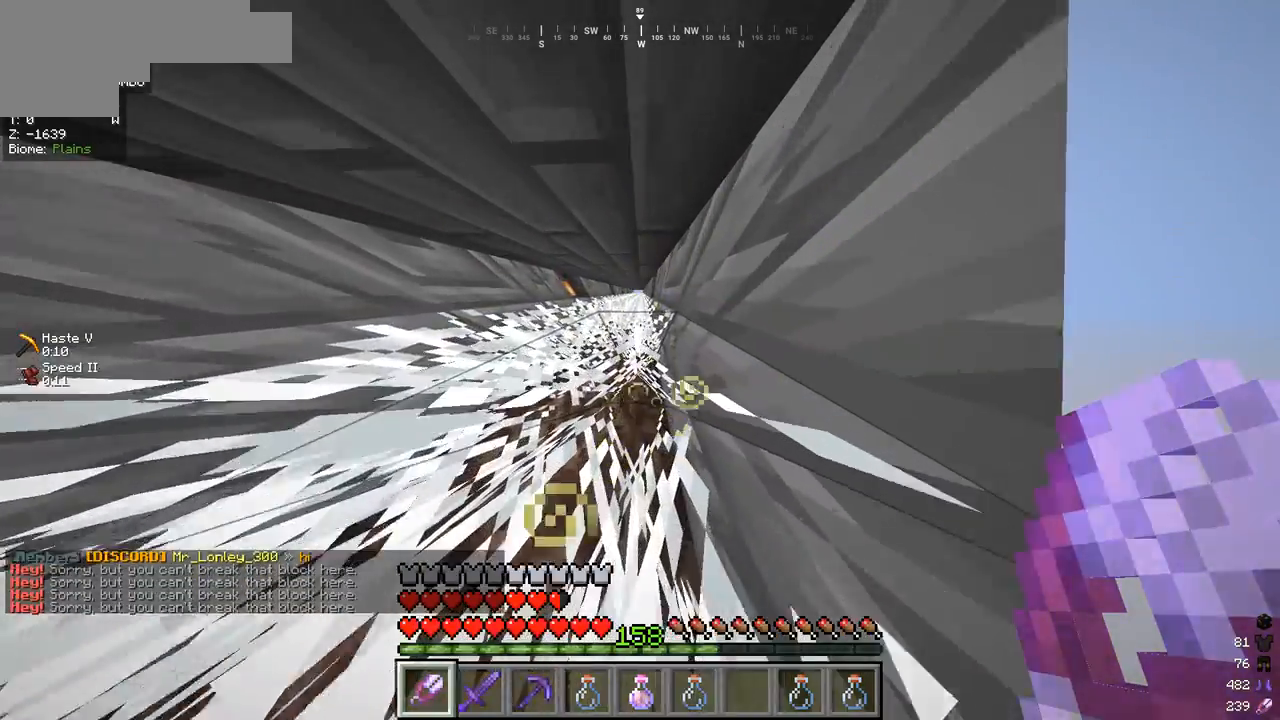
{"keys": ["w"], "mouse": [], "events": []}
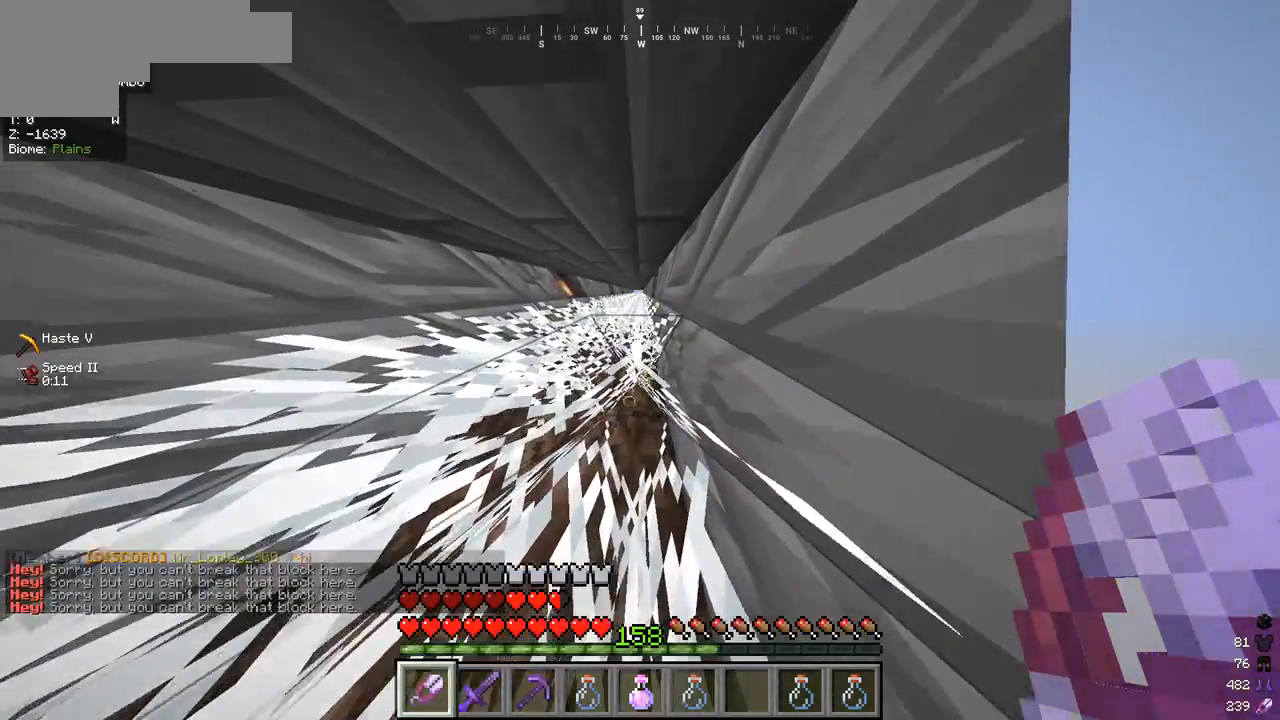
{"keys": ["w"], "mouse": [], "events": []}
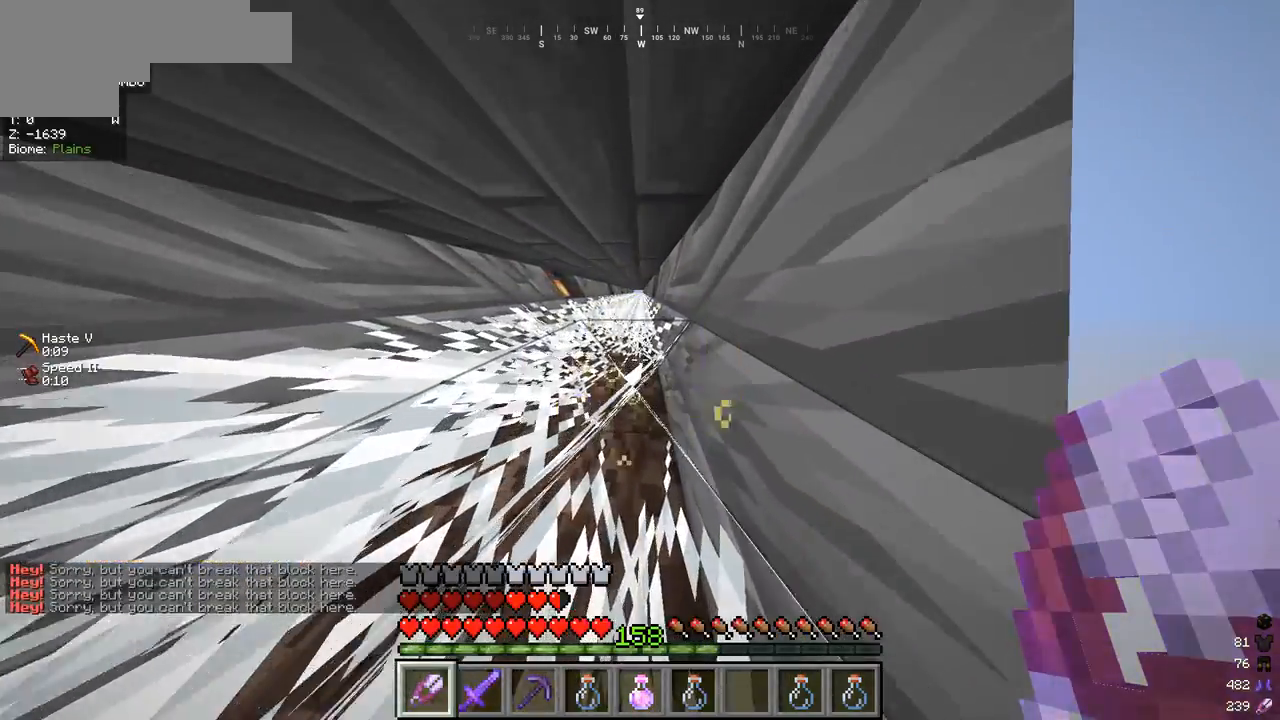
{"keys": ["w"], "mouse": [], "events": []}
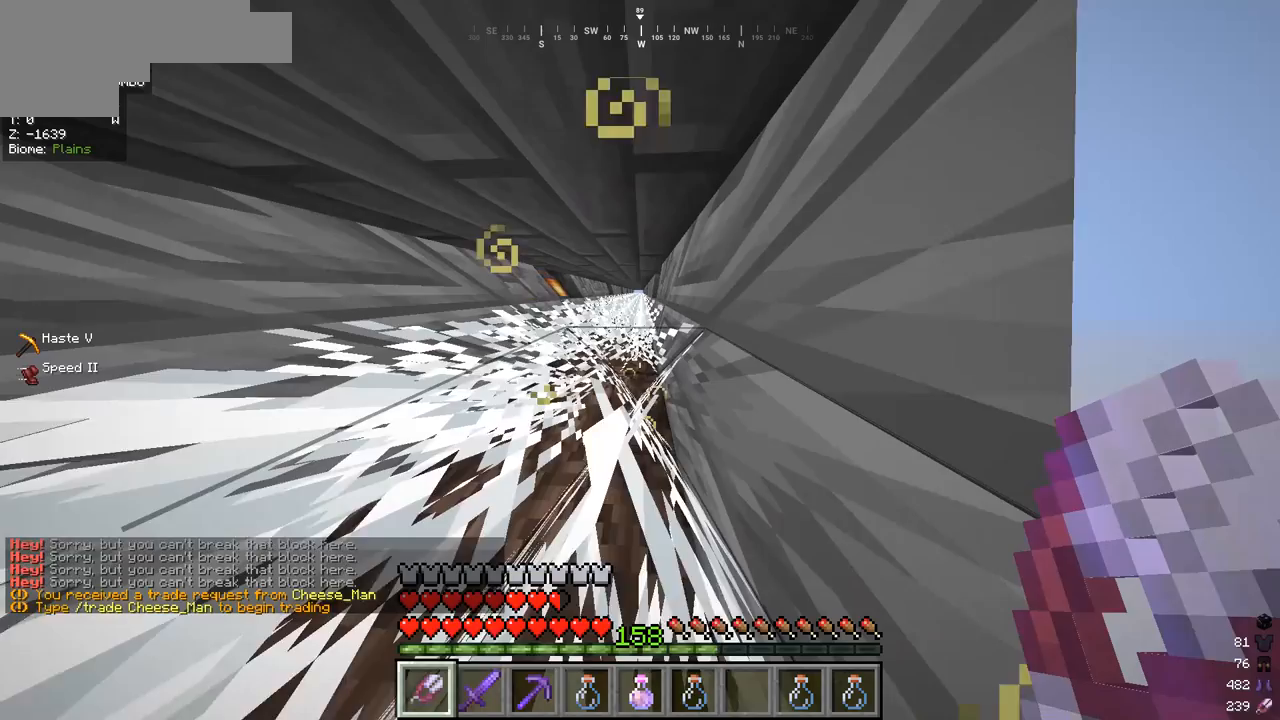
{"keys": ["w"], "mouse": [], "events": []}
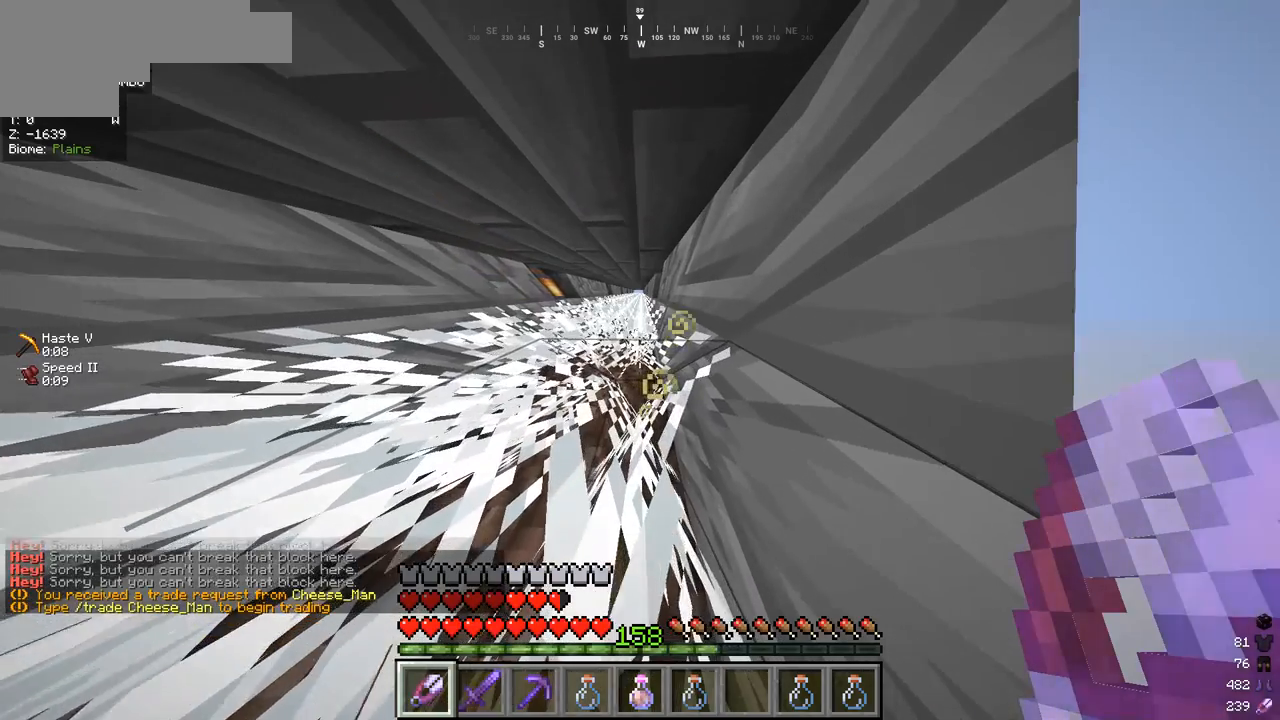
{"keys": ["w"], "mouse": ["left"], "events": [[367, "mouse_left", "down"]]}
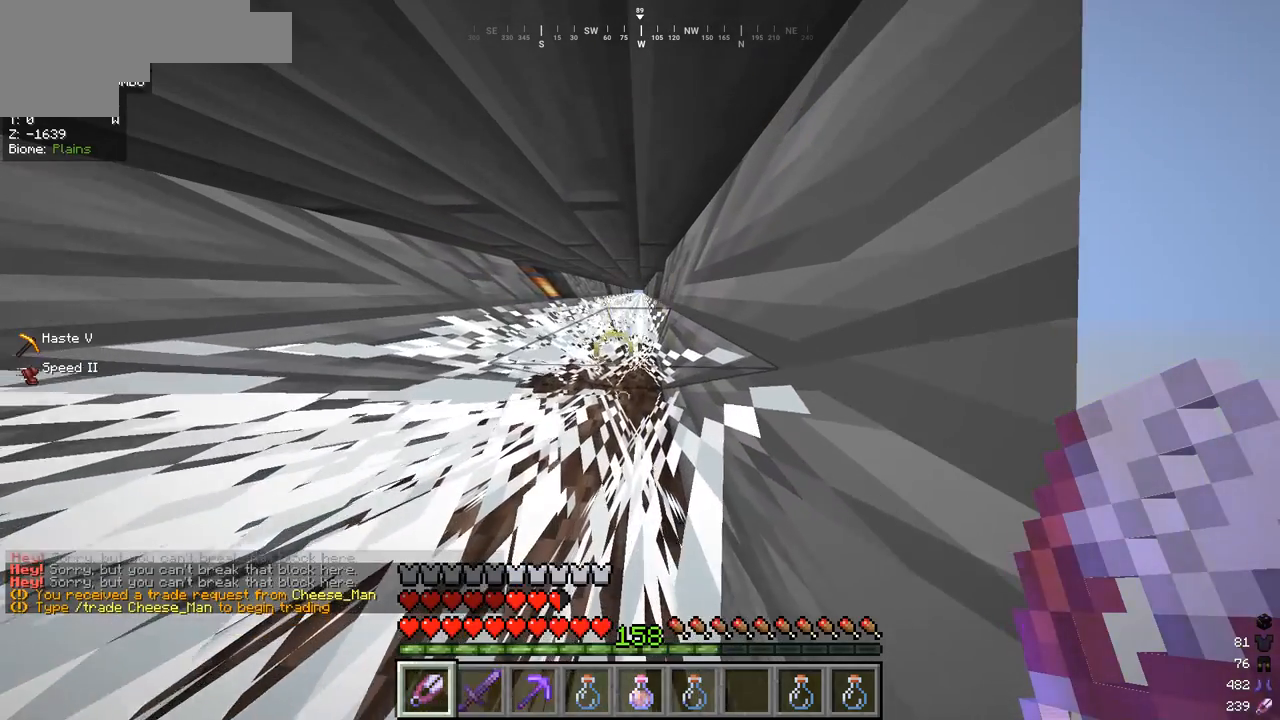
{"keys": ["w"], "mouse": [], "events": [[300, "mouse_left", "up"]]}
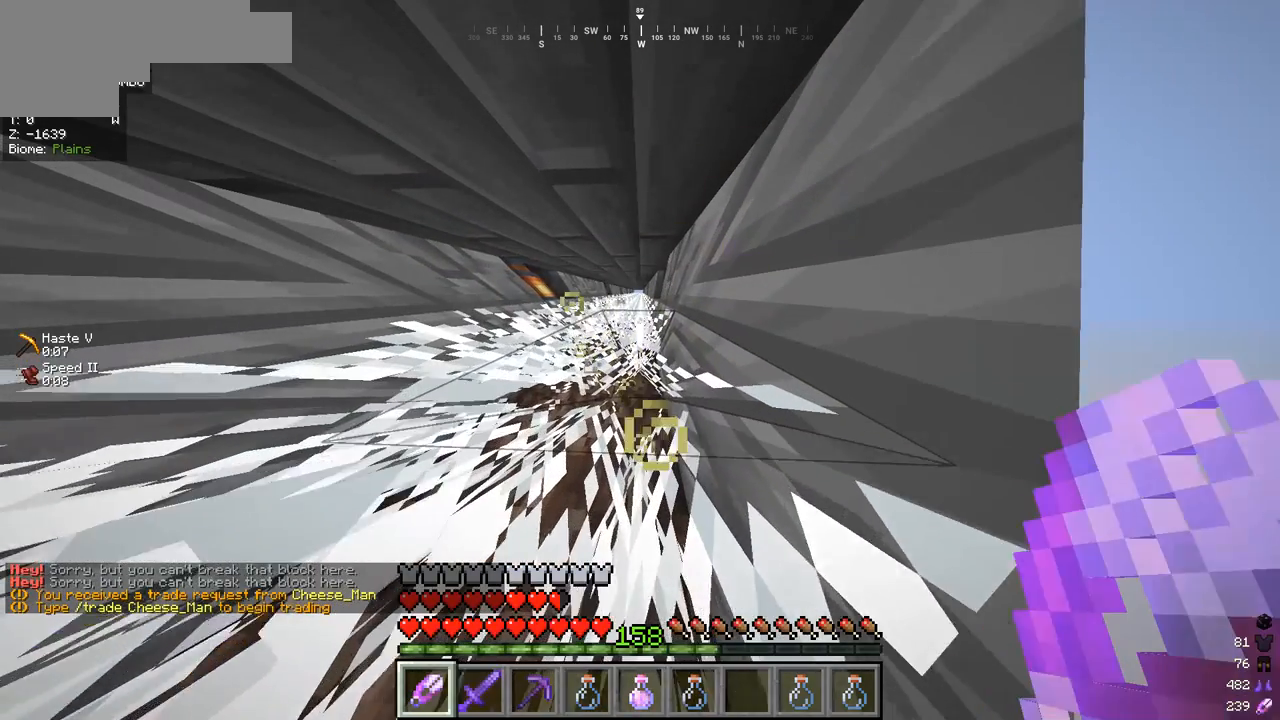
{"keys": [], "mouse": [], "events": [[400, "w", "up"]]}